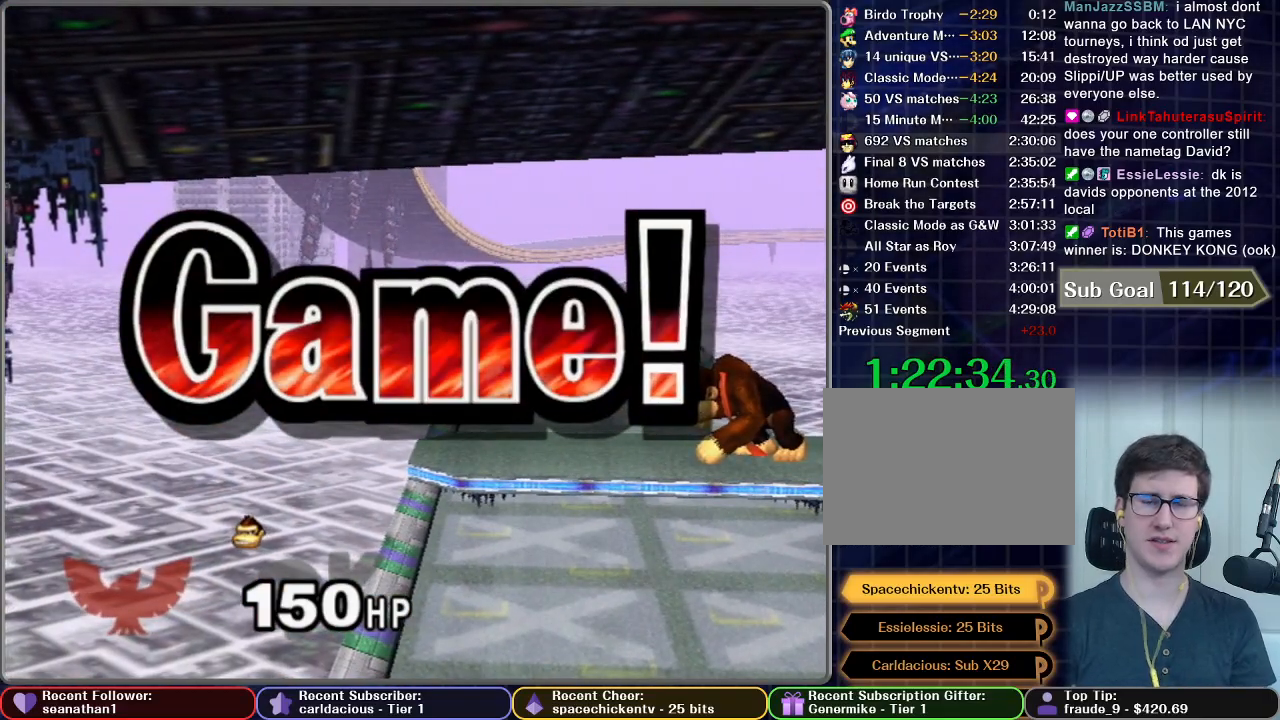
Gameplay with a controller (Nintendo layout); each line is a JSON object with the inputs held at the frame after it. "button_events" lists button changes between this image and that frame as [ms after this image, input, new state], when the widget could be followed in between (sticks are given only as held states). Not read: L3 R3 right_stick.
{"buttons": [], "left_stick": "center", "button_events": [[50, "START", "up"], [234, "START", "down"], [317, "START", "up"], [417, "START", "down"], [501, "START", "up"]]}
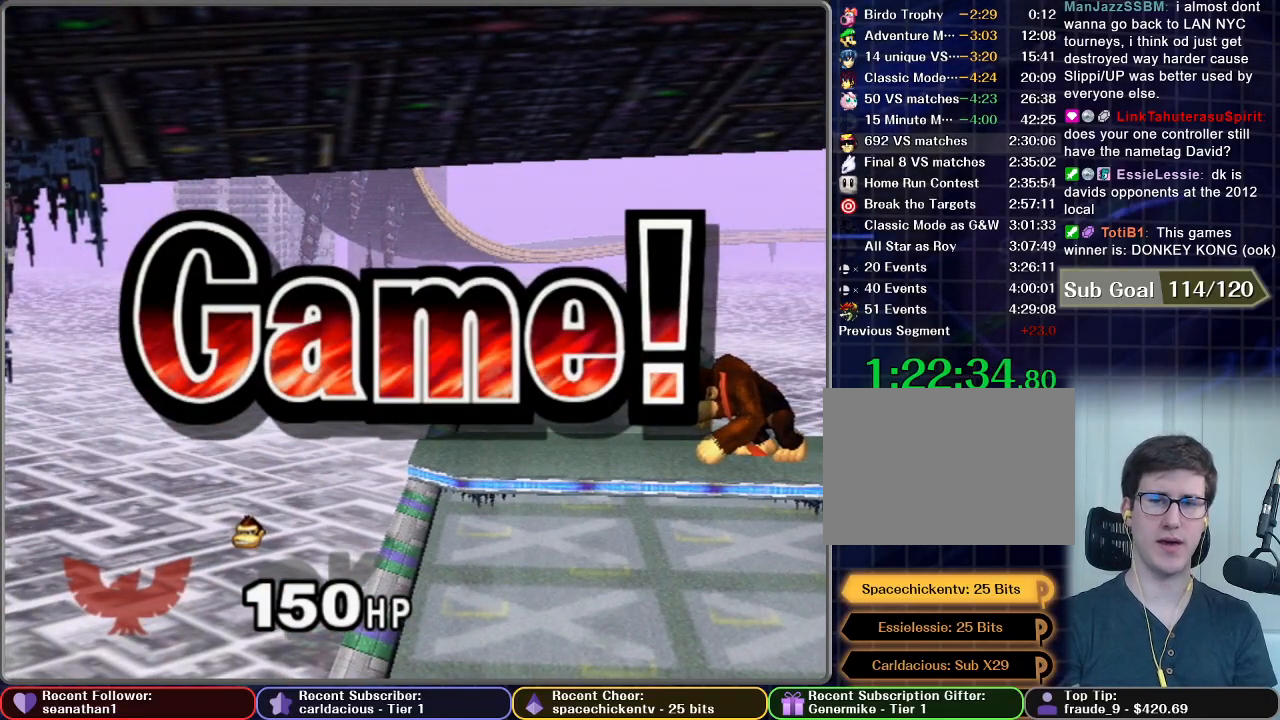
{"buttons": [], "left_stick": "center", "button_events": [[117, "START", "down"], [250, "START", "up"], [383, "START", "down"], [434, "START", "up"]]}
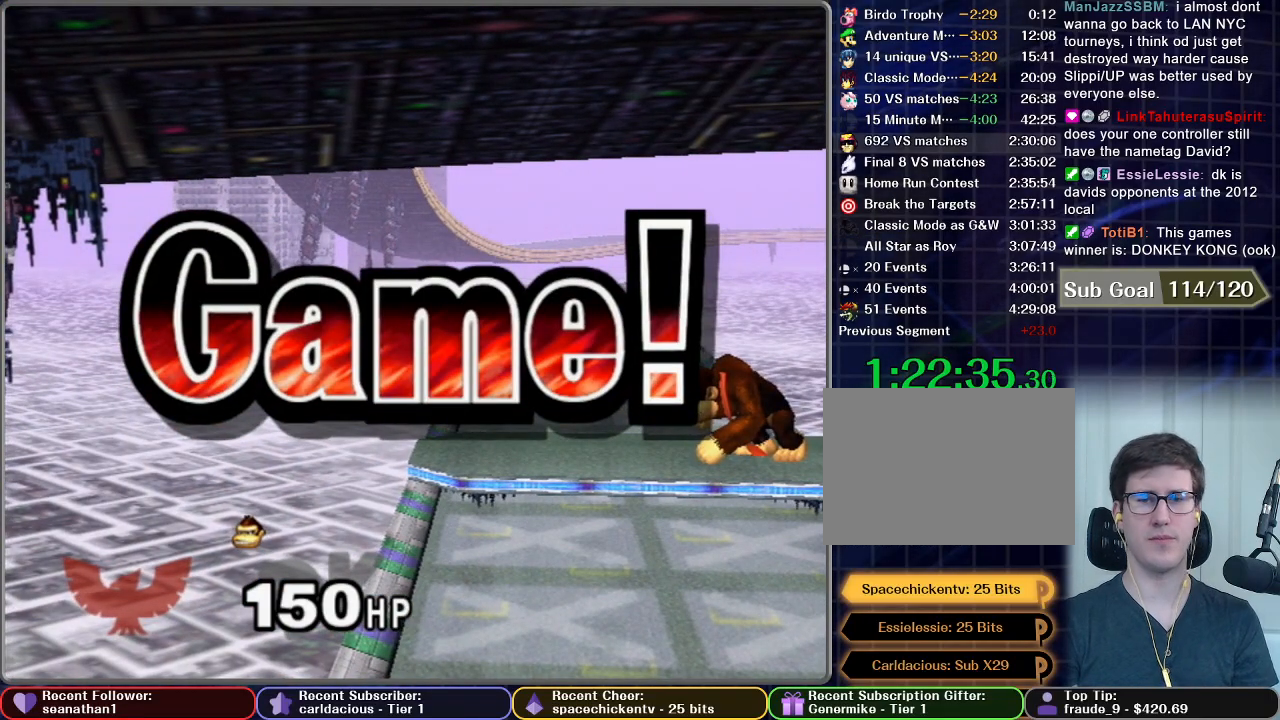
{"buttons": [], "left_stick": "center", "button_events": [[34, "START", "down"], [100, "START", "up"], [234, "START", "down"], [334, "START", "up"], [434, "START", "down"], [501, "START", "up"]]}
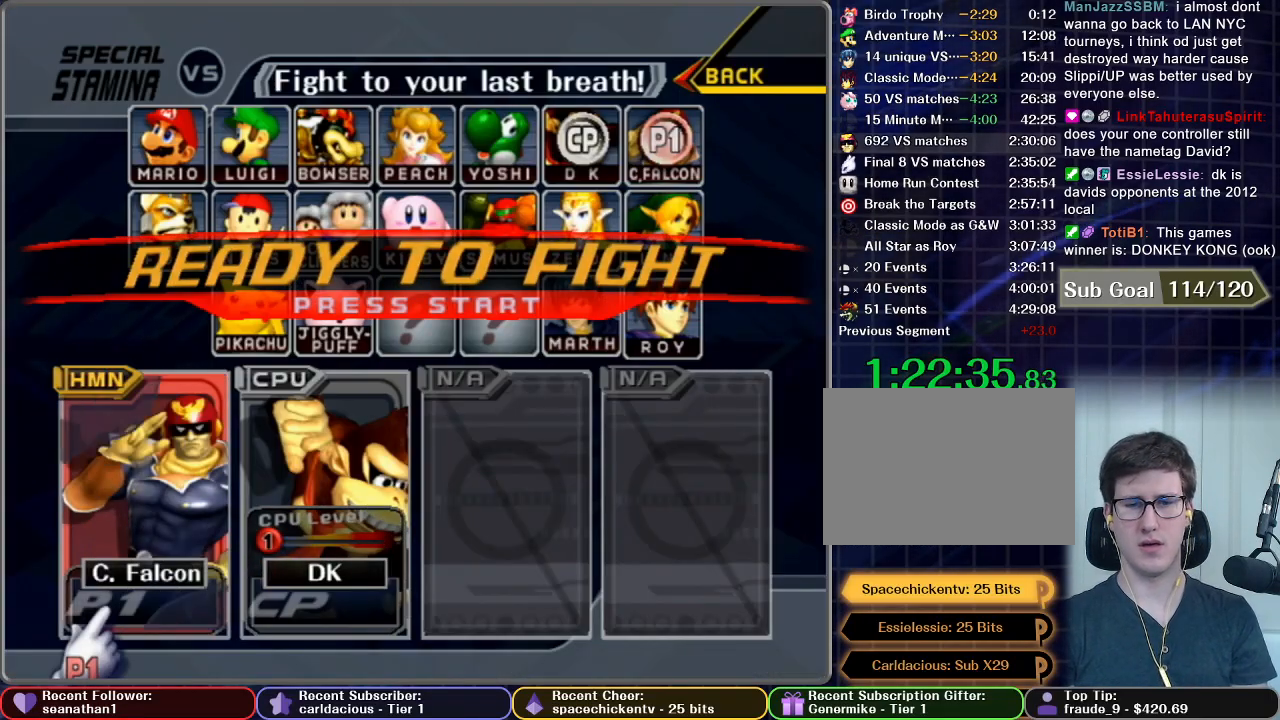
{"buttons": [], "left_stick": "center", "button_events": [[133, "START", "down"], [233, "START", "up"], [333, "START", "down"], [434, "START", "up"]]}
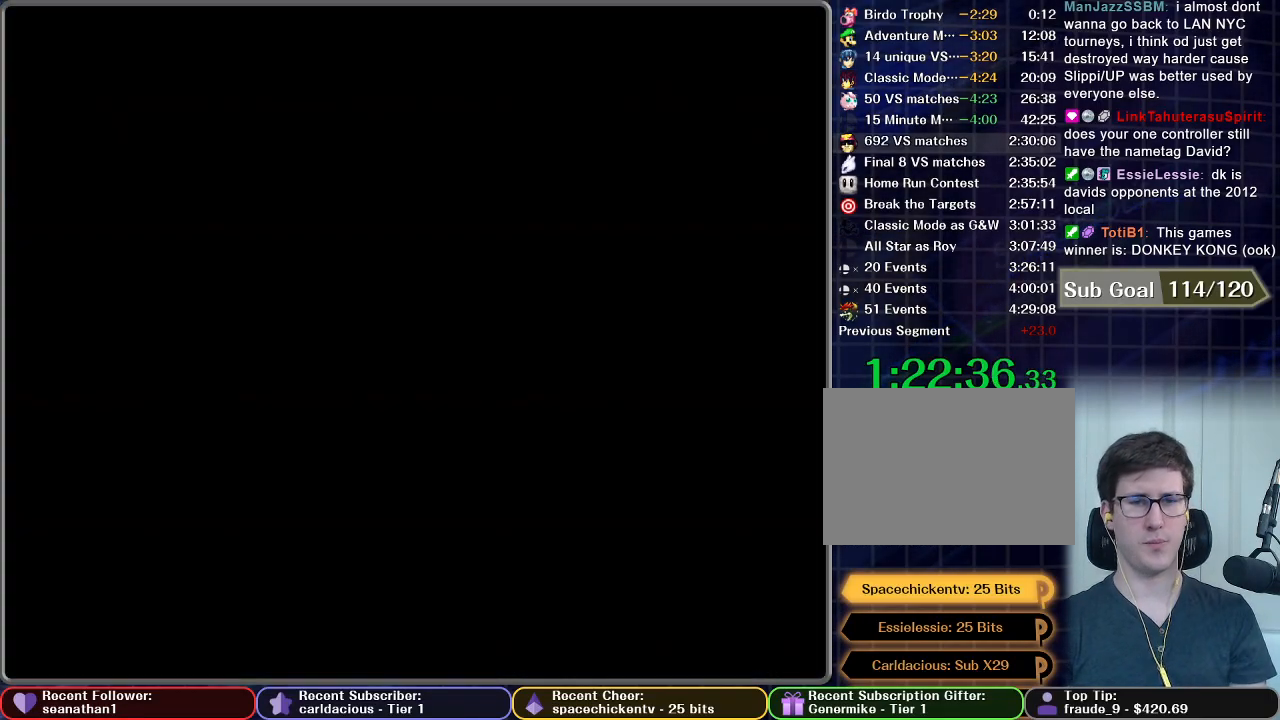
{"buttons": [], "left_stick": "center", "button_events": [[34, "START", "down"], [117, "START", "up"]]}
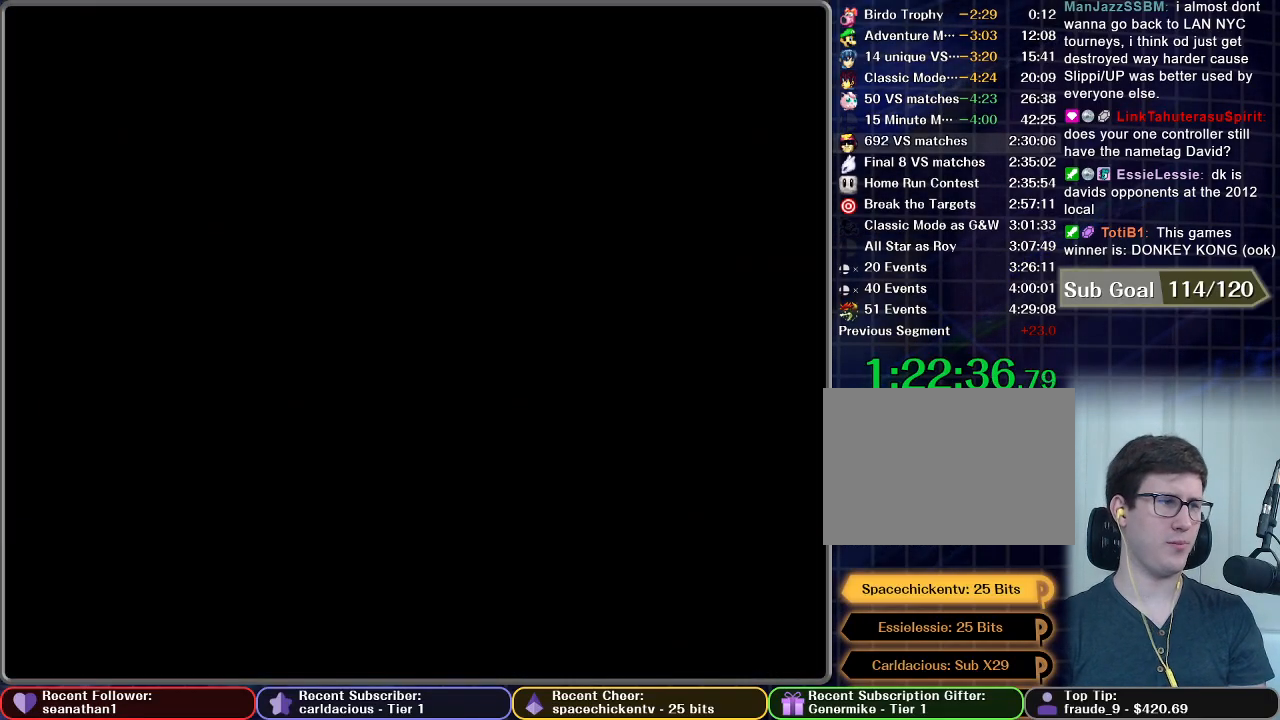
{"buttons": [], "left_stick": "center", "button_events": []}
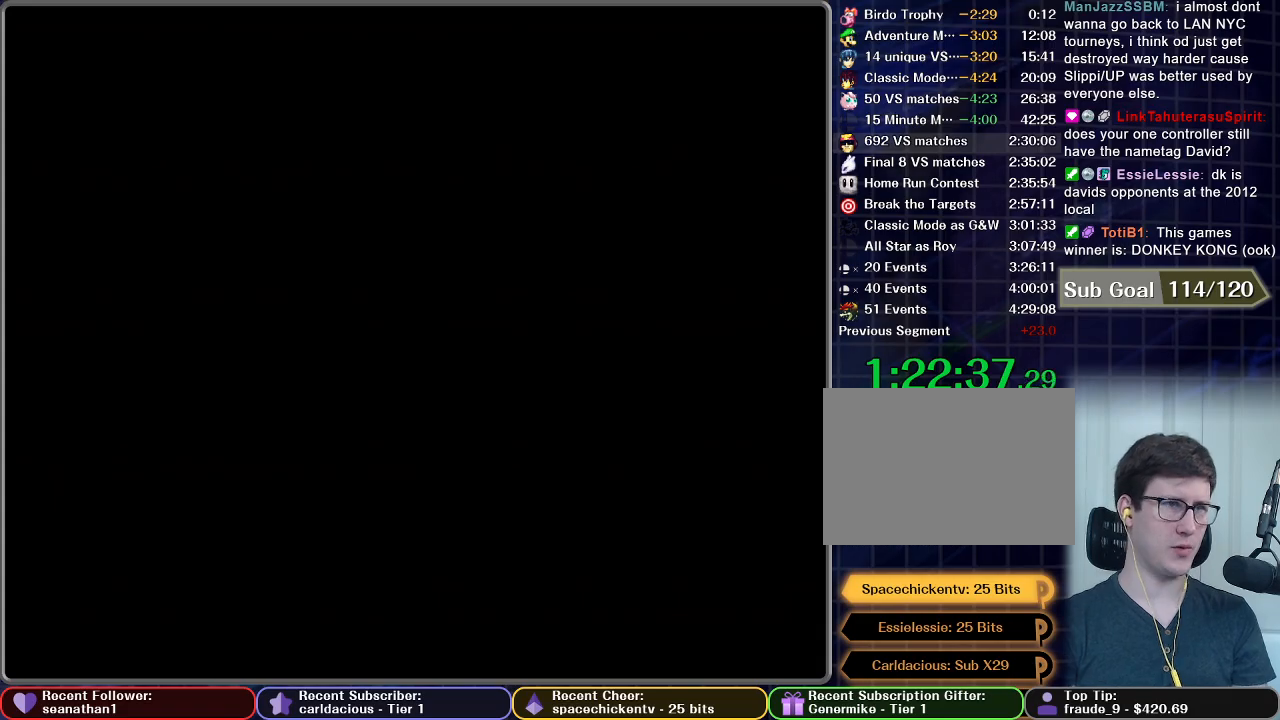
{"buttons": [], "left_stick": "center", "button_events": []}
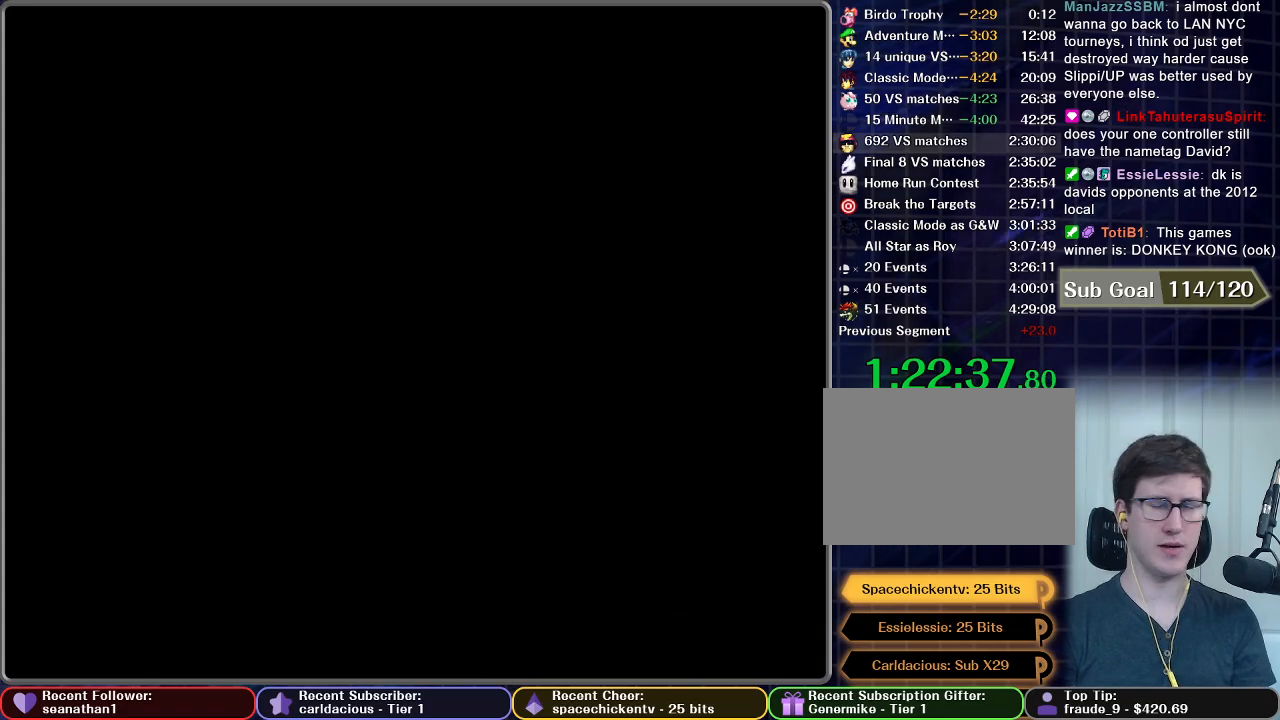
{"buttons": [], "left_stick": "center", "button_events": []}
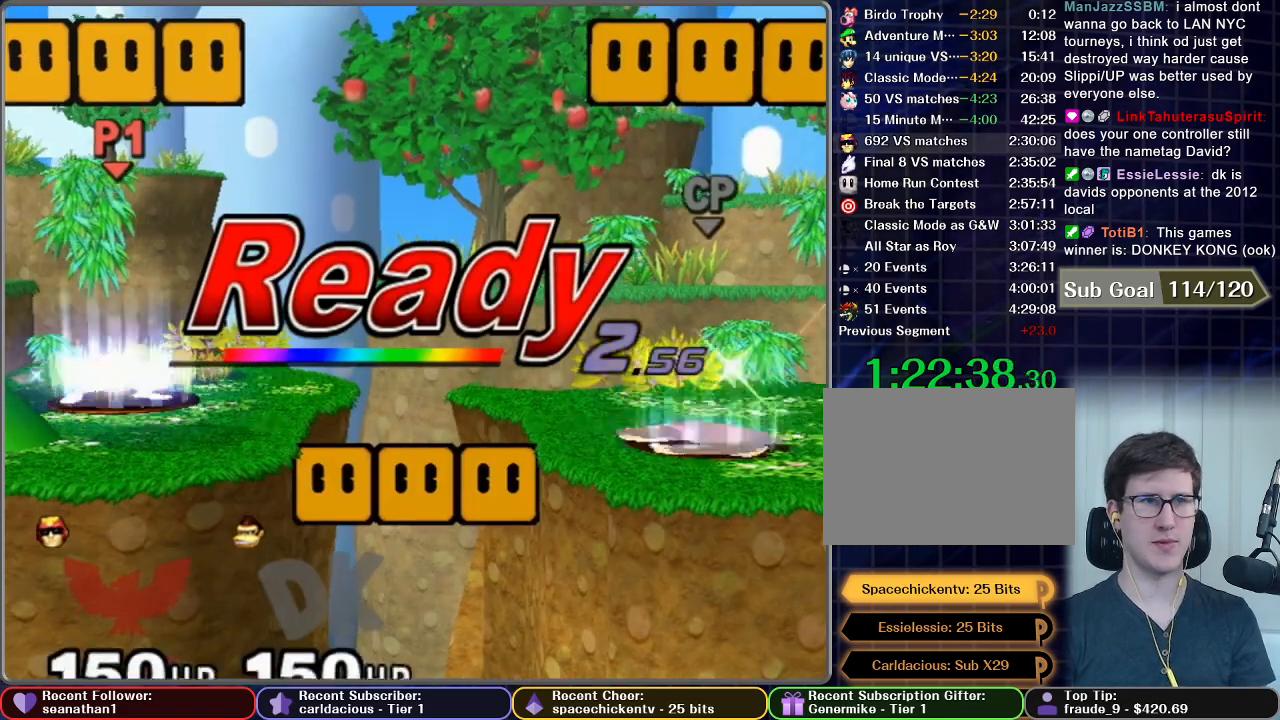
{"buttons": [], "left_stick": "center", "button_events": []}
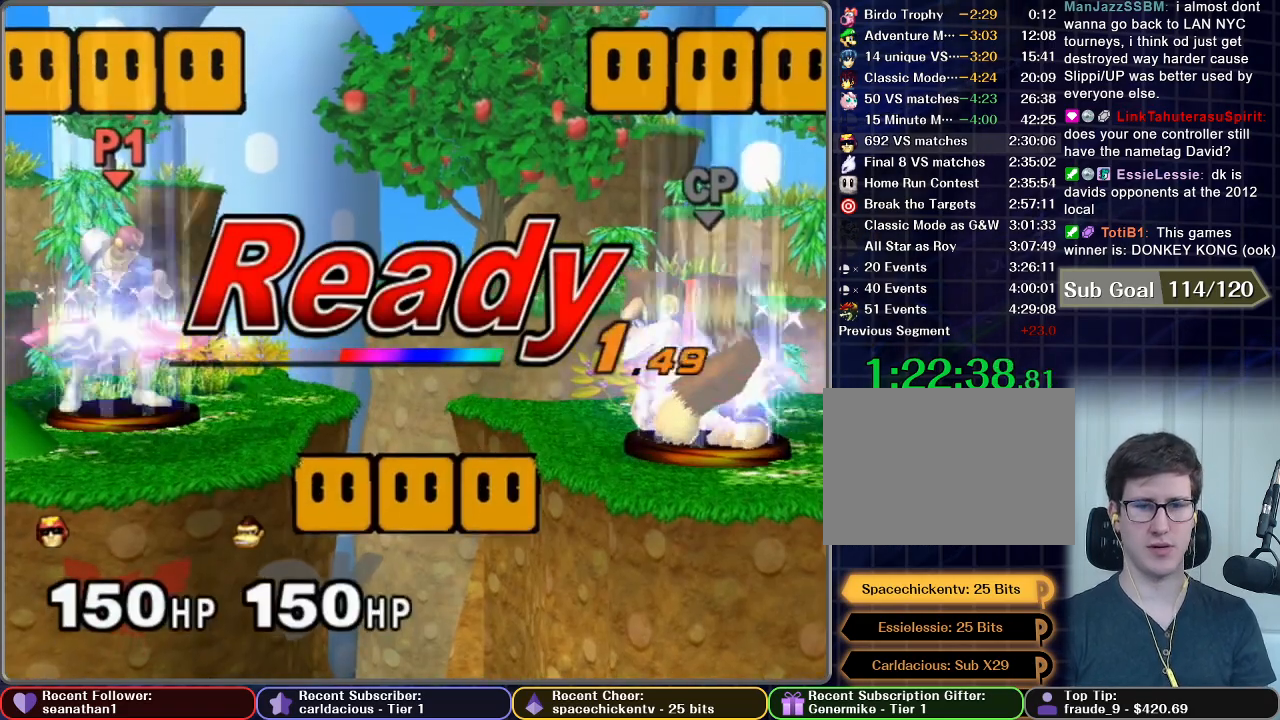
{"buttons": [], "left_stick": "right", "button_events": []}
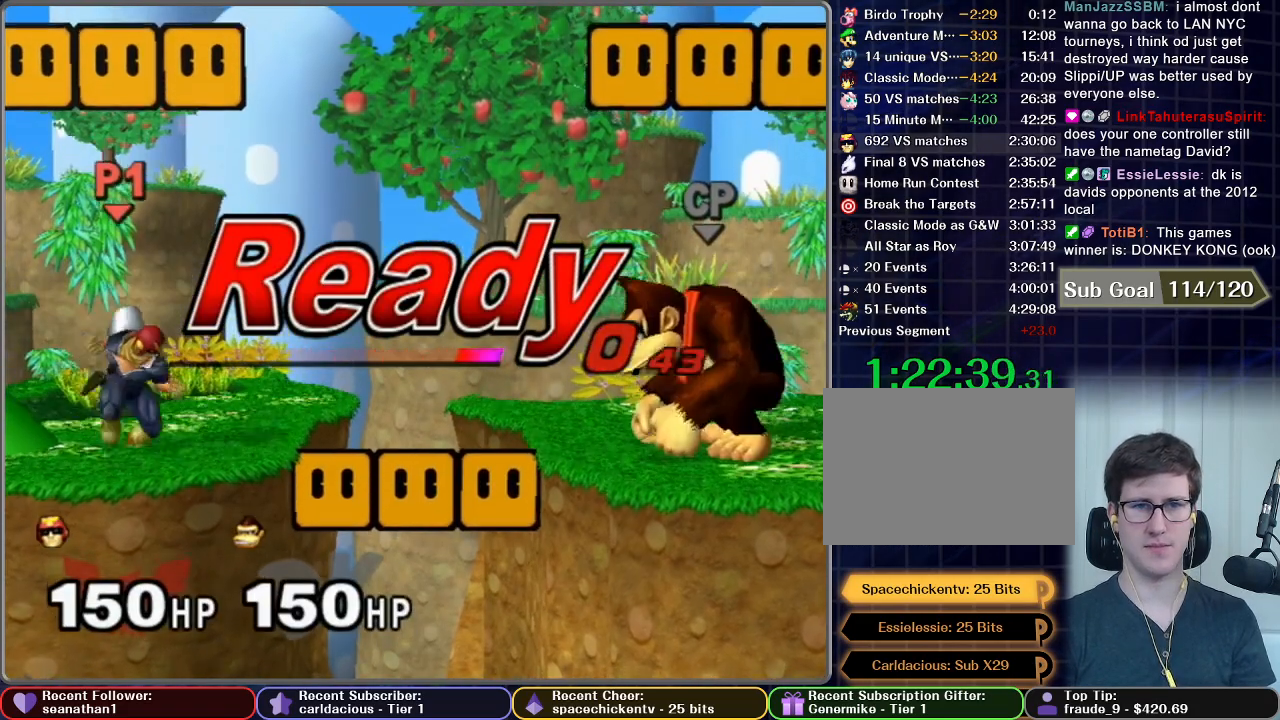
{"buttons": [], "left_stick": "right", "button_events": []}
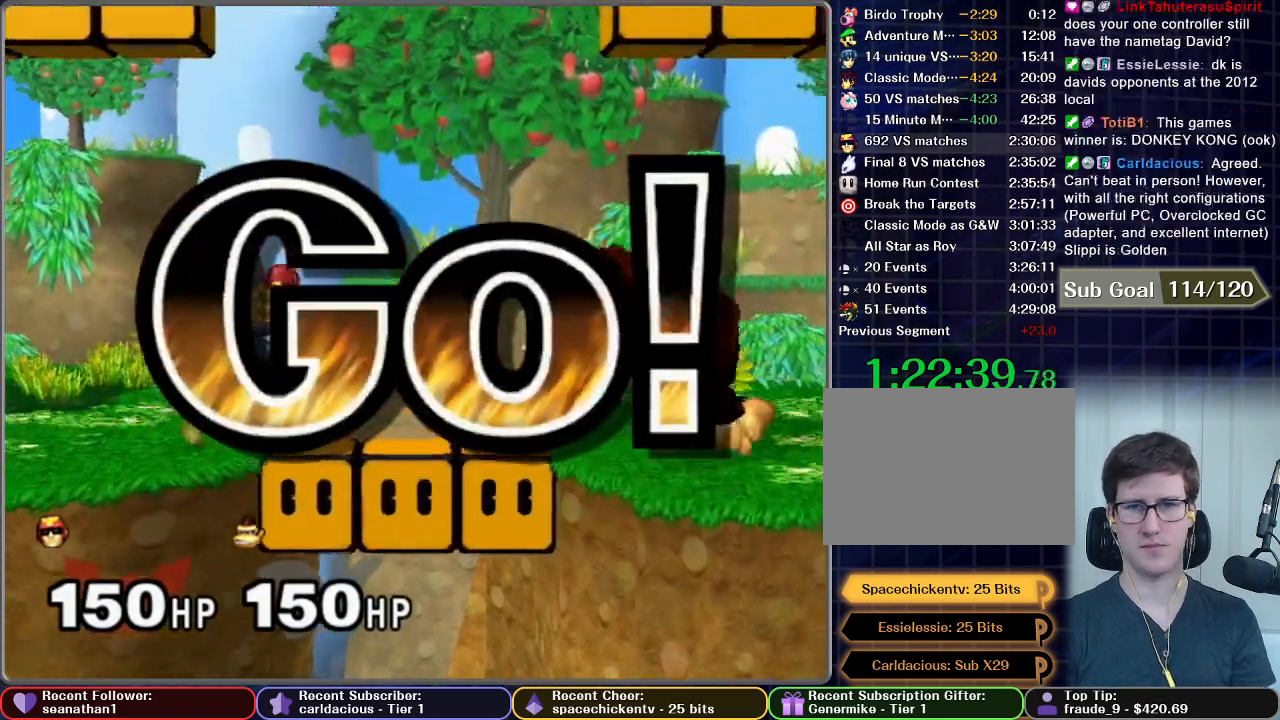
{"buttons": [], "left_stick": "up-right", "button_events": []}
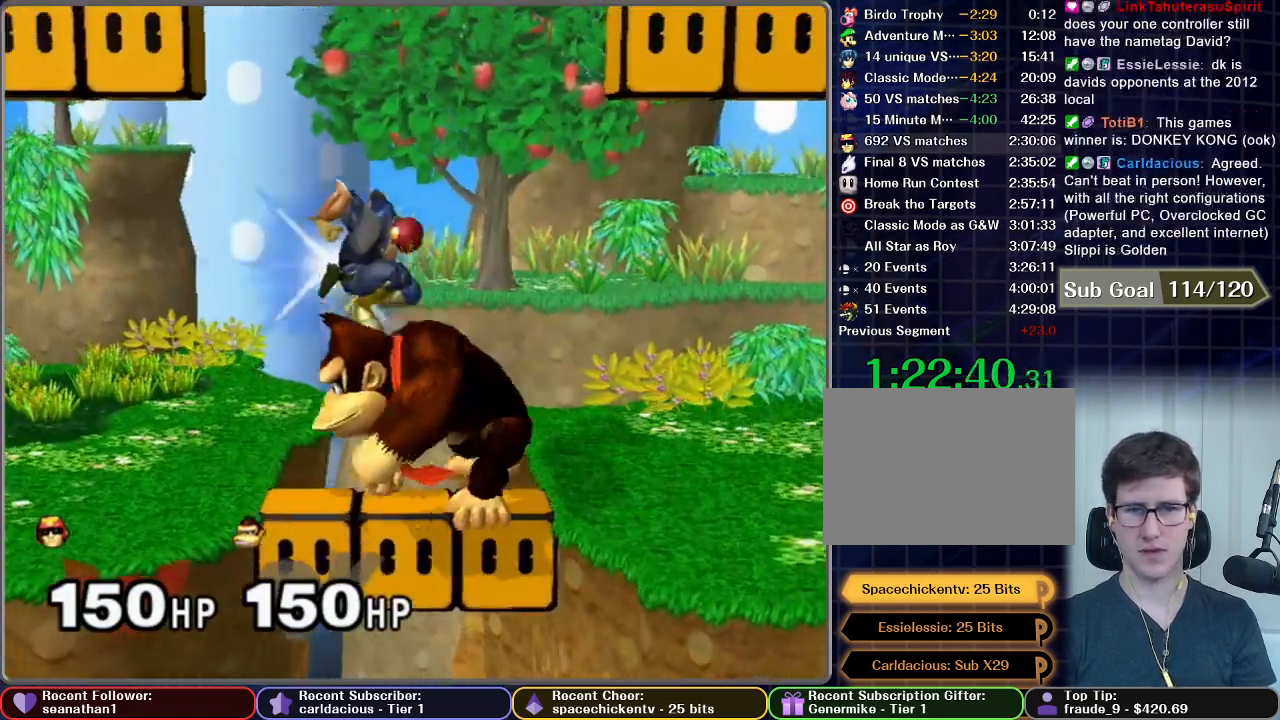
{"buttons": [], "left_stick": "down-left", "button_events": [[400, "R1", "down"], [483, "R1", "up"]]}
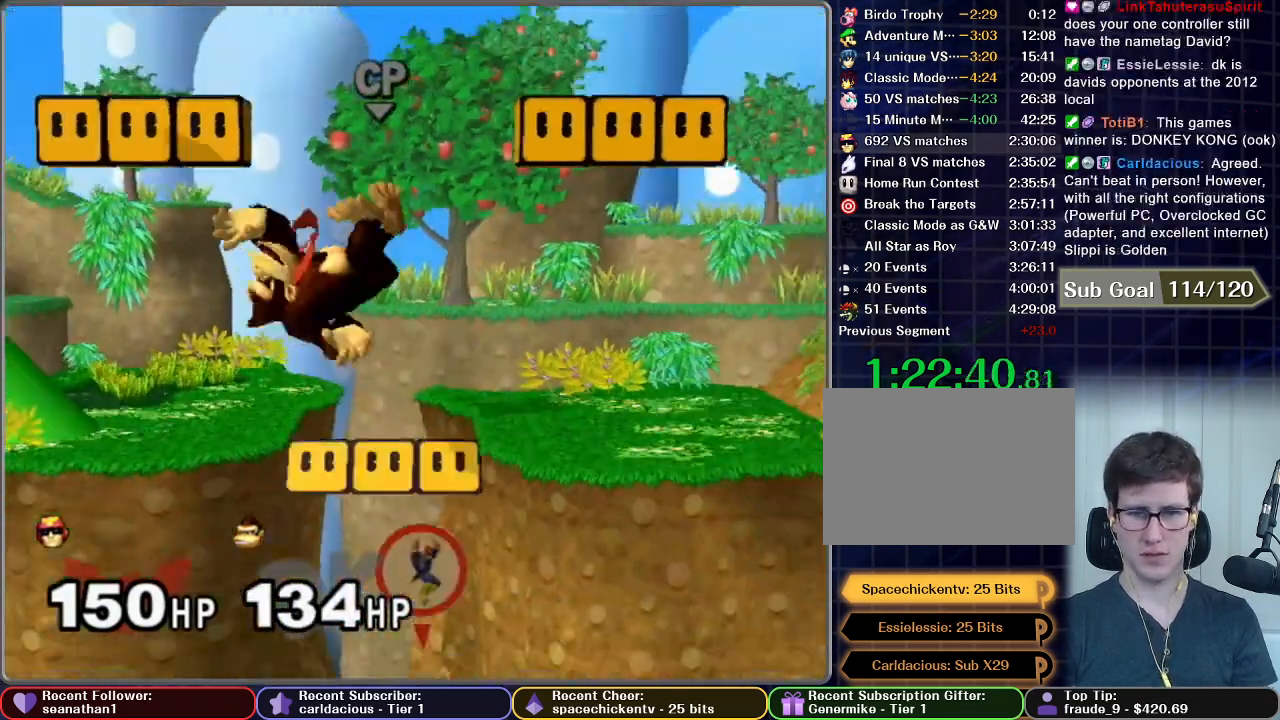
{"buttons": [], "left_stick": "center", "button_events": []}
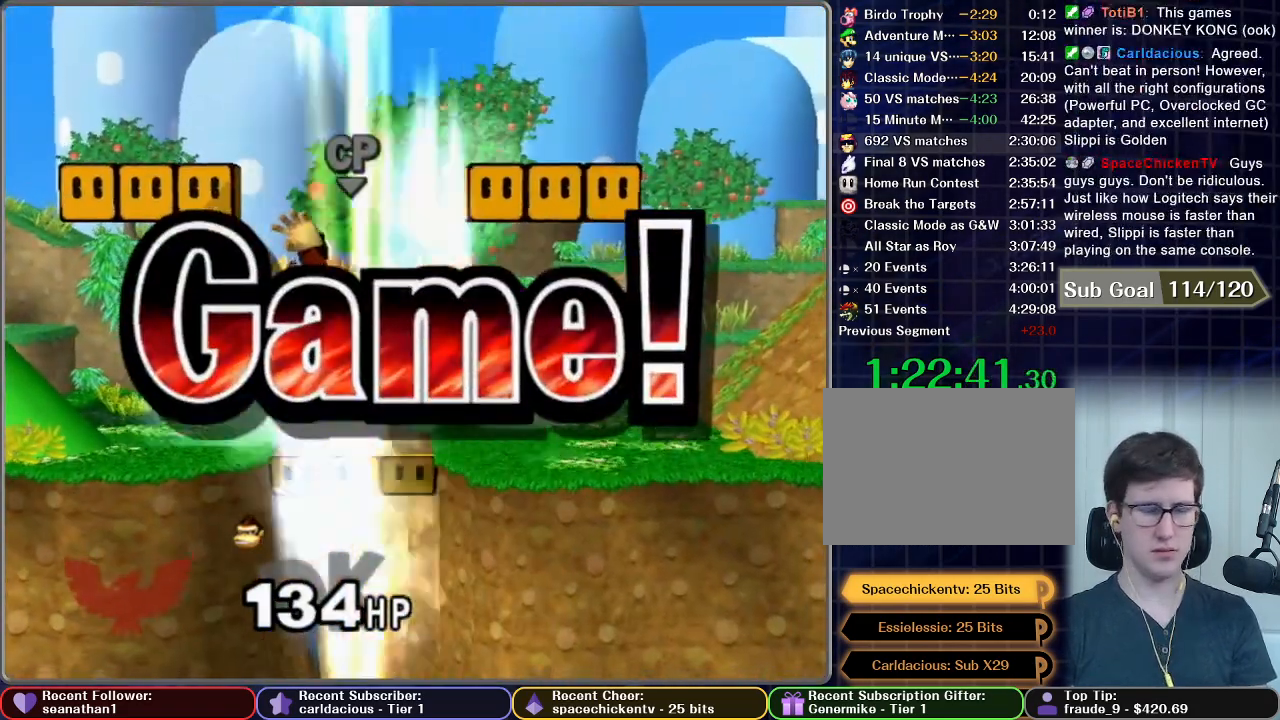
{"buttons": ["START"], "left_stick": "center", "button_events": [[183, "START", "down"], [300, "START", "up"], [400, "START", "down"]]}
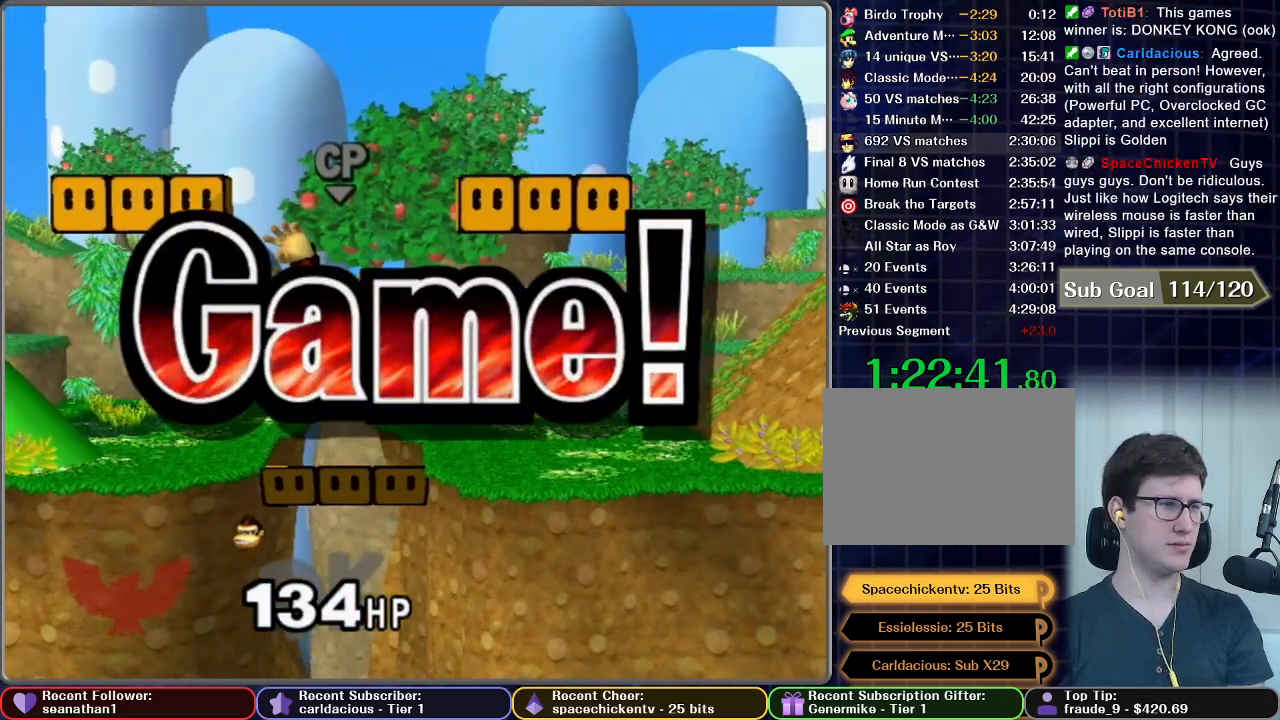
{"buttons": ["START"], "left_stick": "center", "button_events": [[17, "START", "up"], [83, "START", "down"], [184, "START", "up"], [284, "START", "down"], [384, "START", "up"], [484, "START", "down"]]}
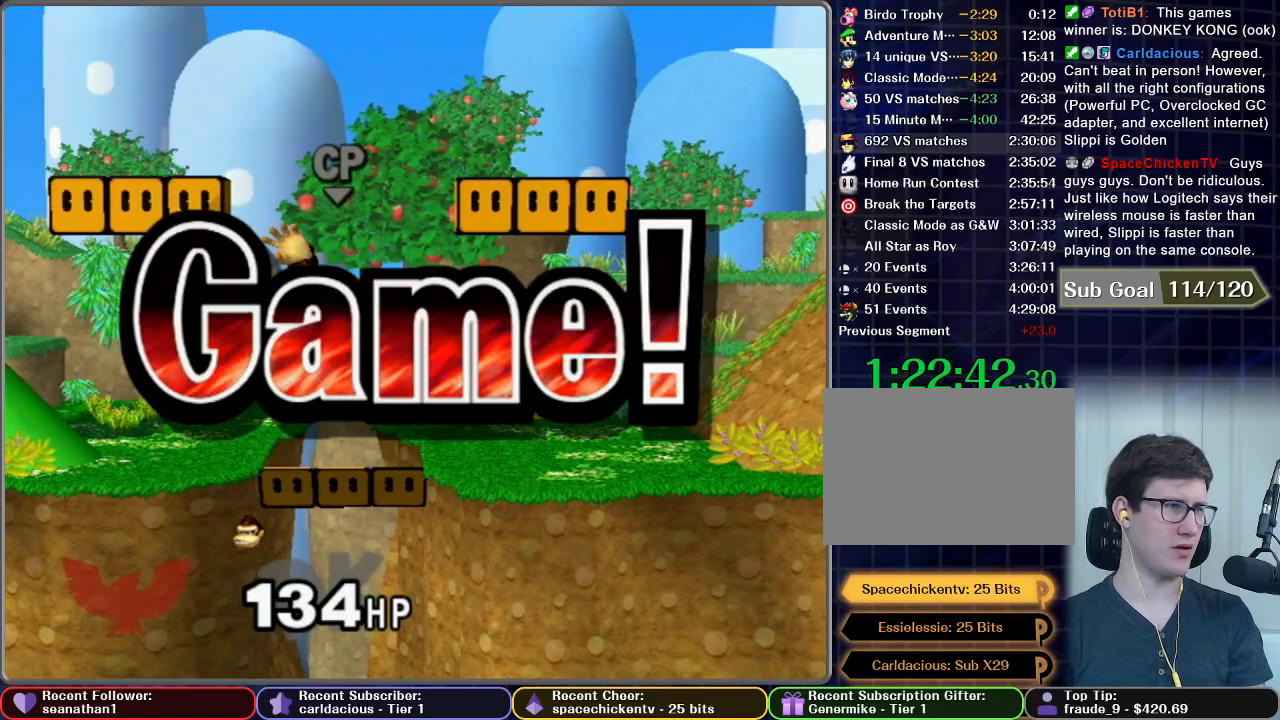
{"buttons": [], "left_stick": "center", "button_events": [[66, "START", "up"], [166, "START", "down"], [266, "START", "up"], [383, "START", "down"], [450, "START", "up"]]}
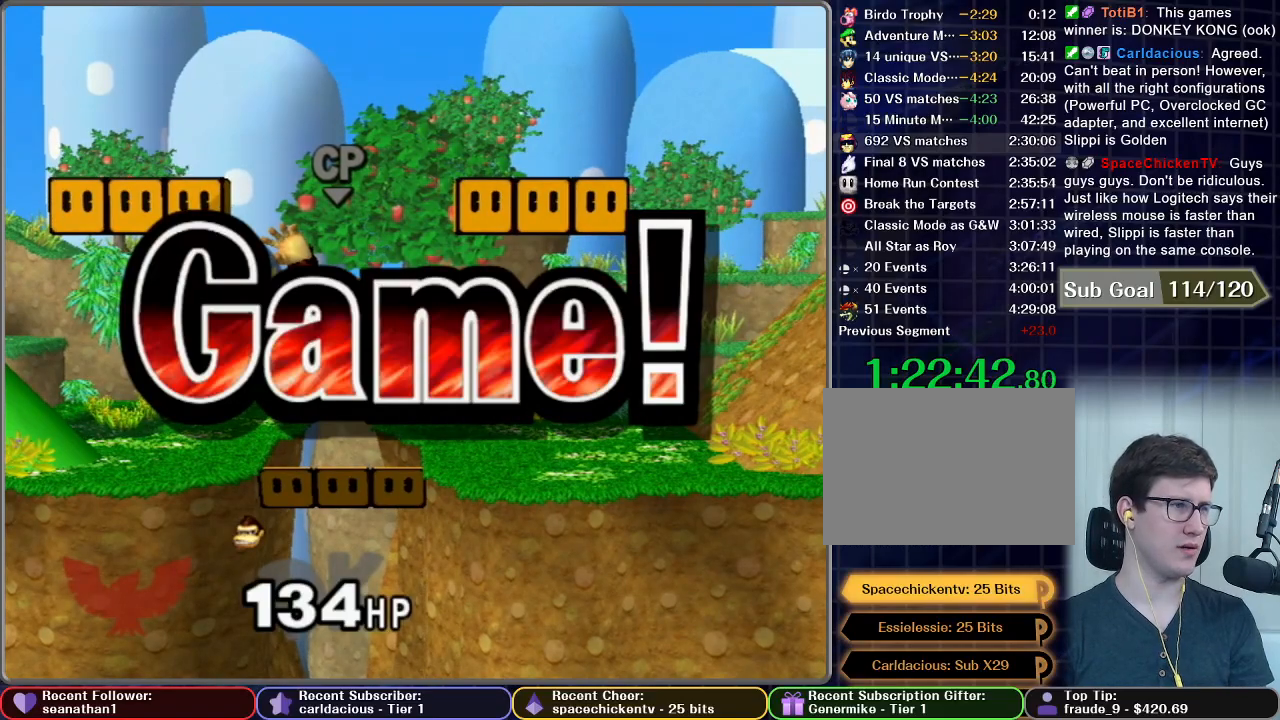
{"buttons": [], "left_stick": "center", "button_events": [[67, "START", "down"], [134, "START", "up"], [250, "START", "down"], [350, "START", "up"]]}
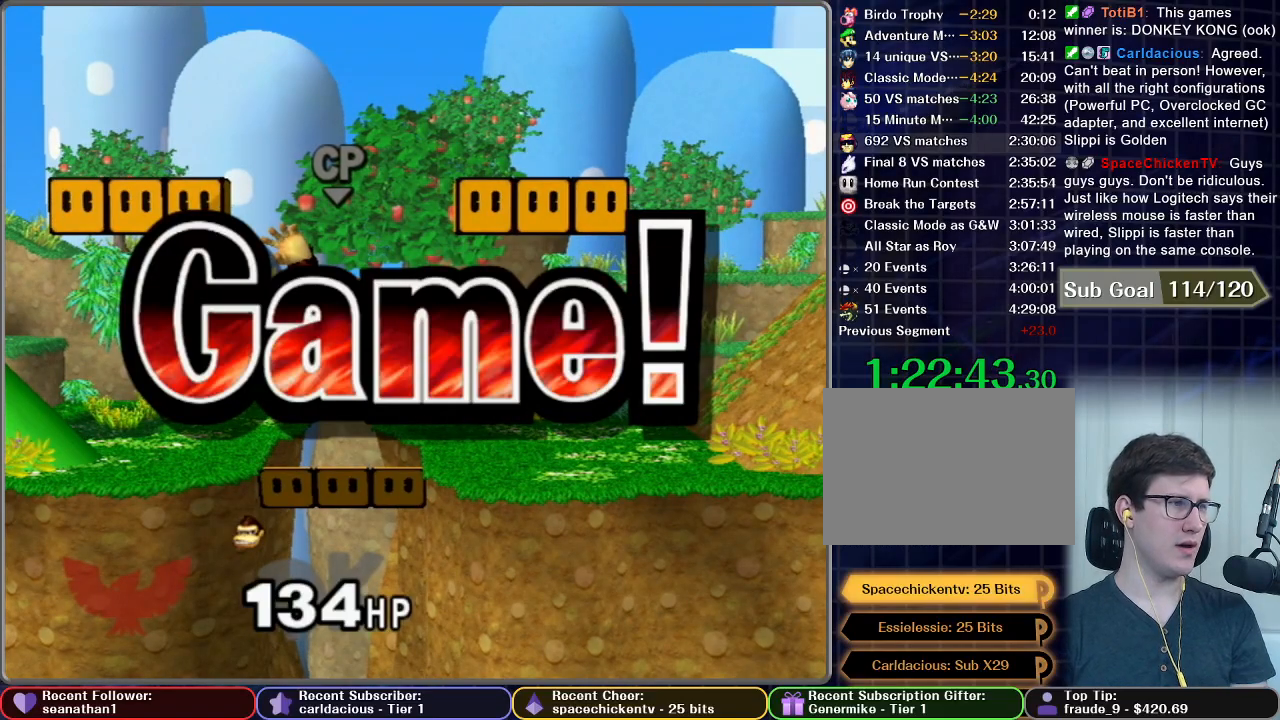
{"buttons": ["START"], "left_stick": "center", "button_events": [[116, "START", "down"], [183, "START", "up"], [300, "START", "down"], [383, "START", "up"], [467, "START", "down"]]}
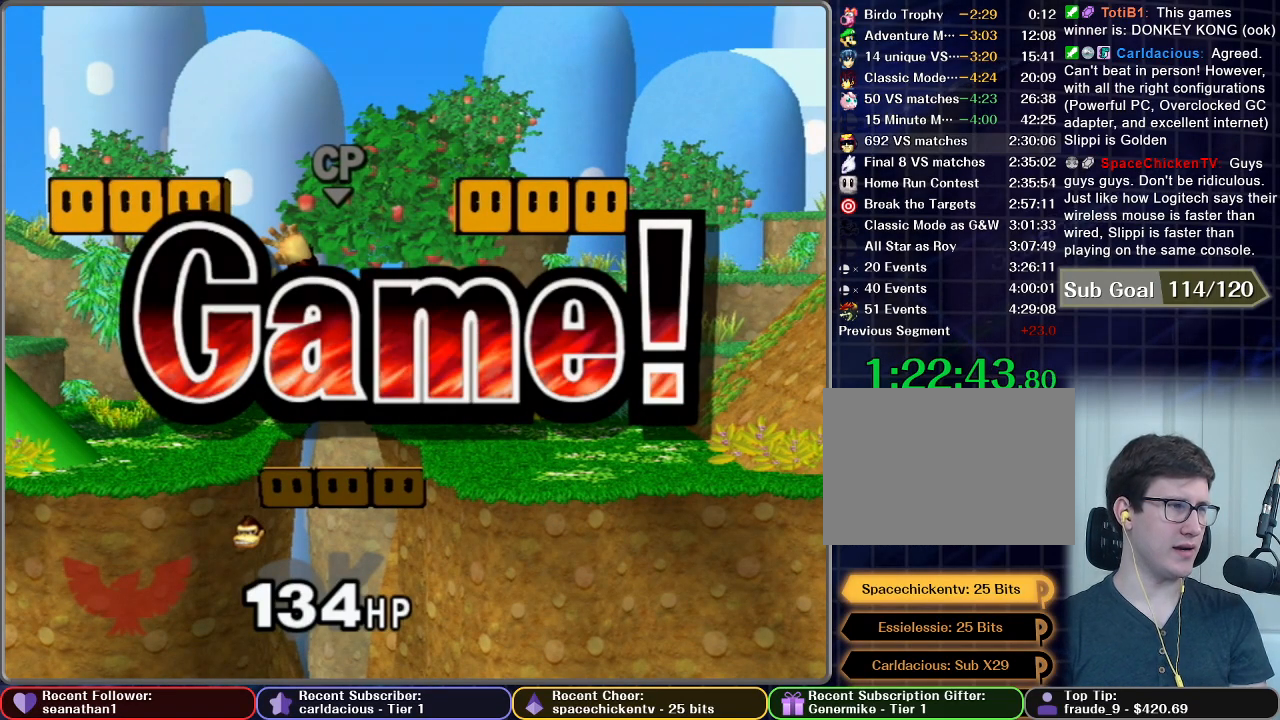
{"buttons": ["START"], "left_stick": "center", "button_events": [[33, "START", "up"], [134, "START", "down"], [234, "START", "up"], [350, "START", "down"], [400, "START", "up"], [501, "START", "down"]]}
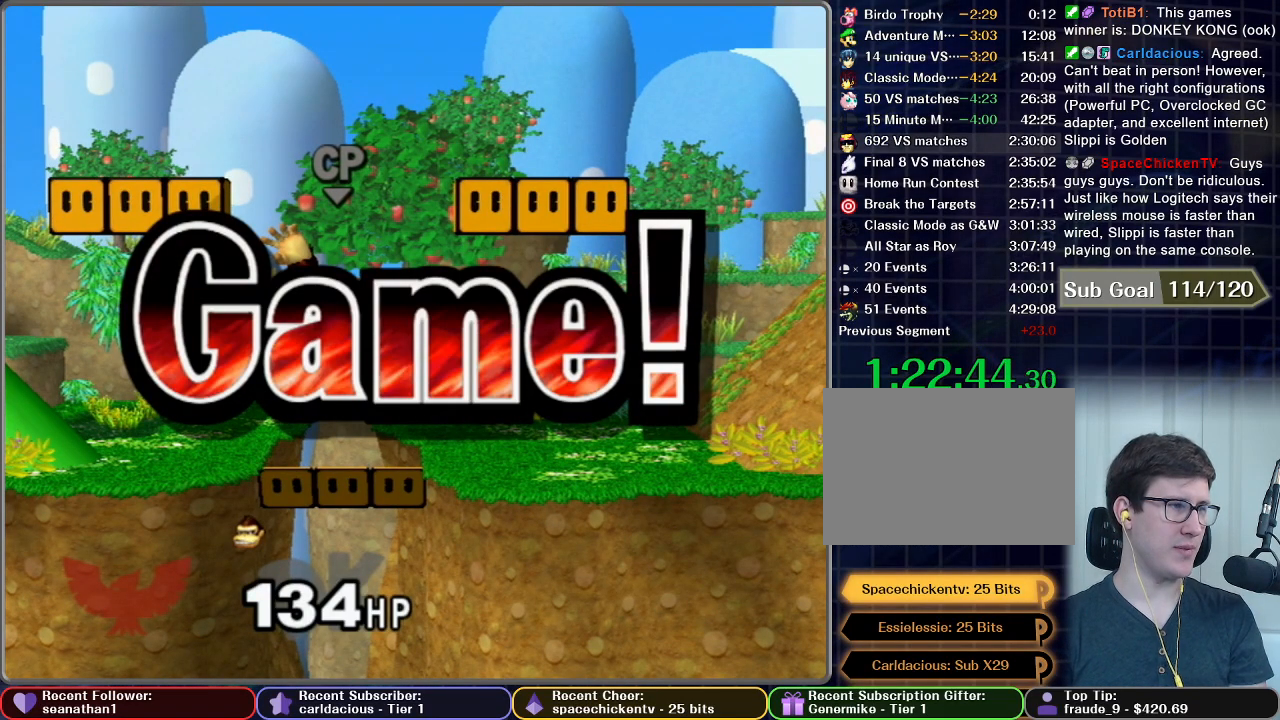
{"buttons": [], "left_stick": "center", "button_events": [[100, "START", "up"], [200, "START", "down"], [250, "START", "up"], [350, "START", "down"], [400, "START", "up"]]}
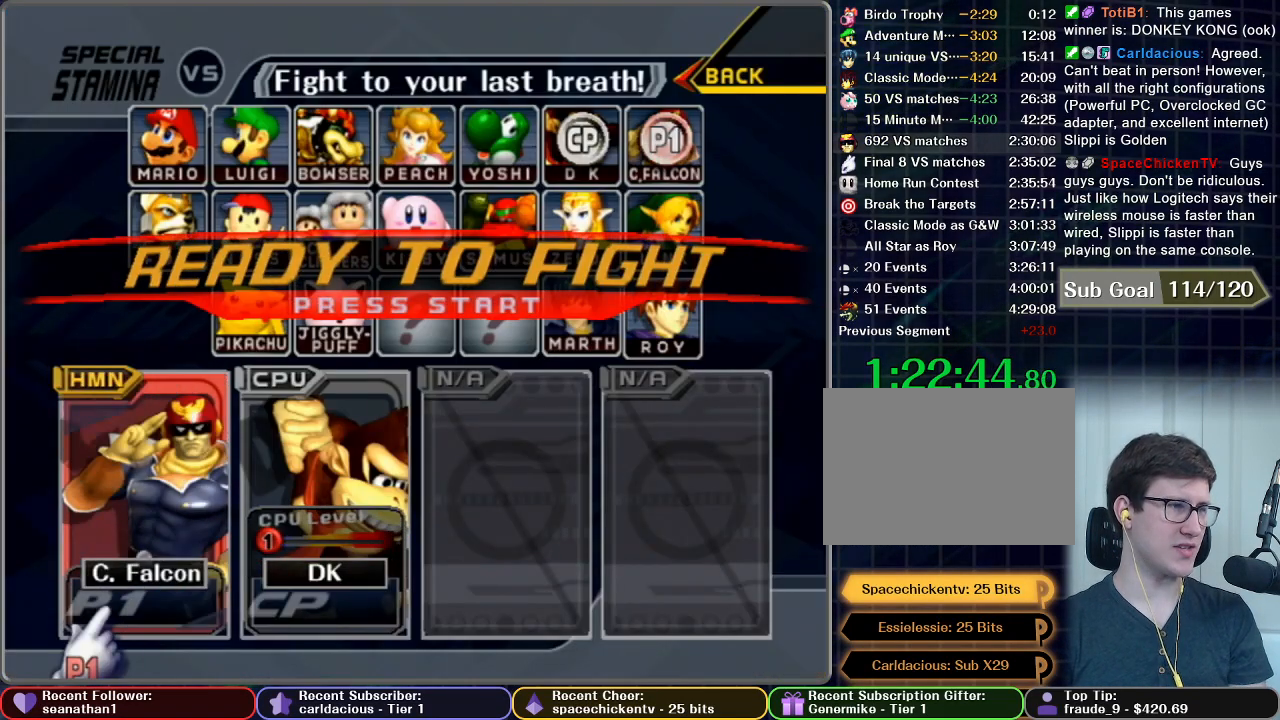
{"buttons": [], "left_stick": "center", "button_events": [[33, "START", "down"], [100, "START", "up"], [200, "START", "down"], [250, "START", "up"], [367, "START", "down"], [467, "START", "up"]]}
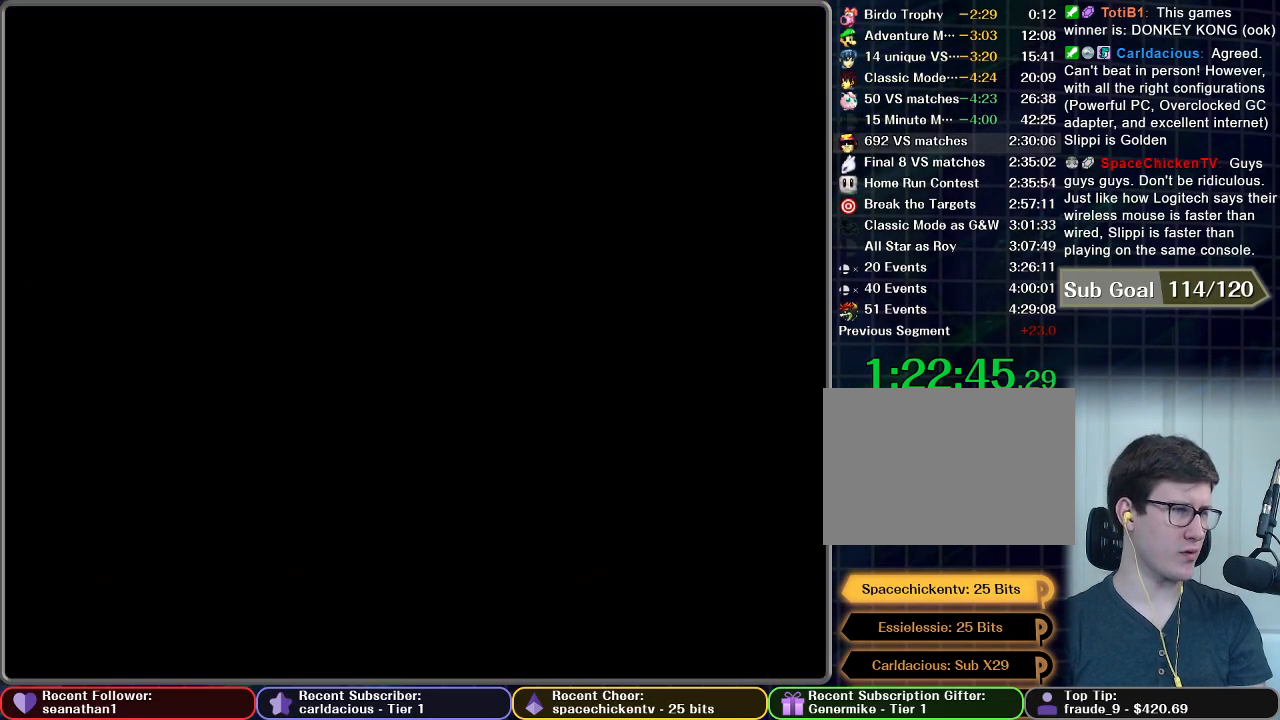
{"buttons": [], "left_stick": "center", "button_events": [[50, "START", "down"], [133, "START", "up"]]}
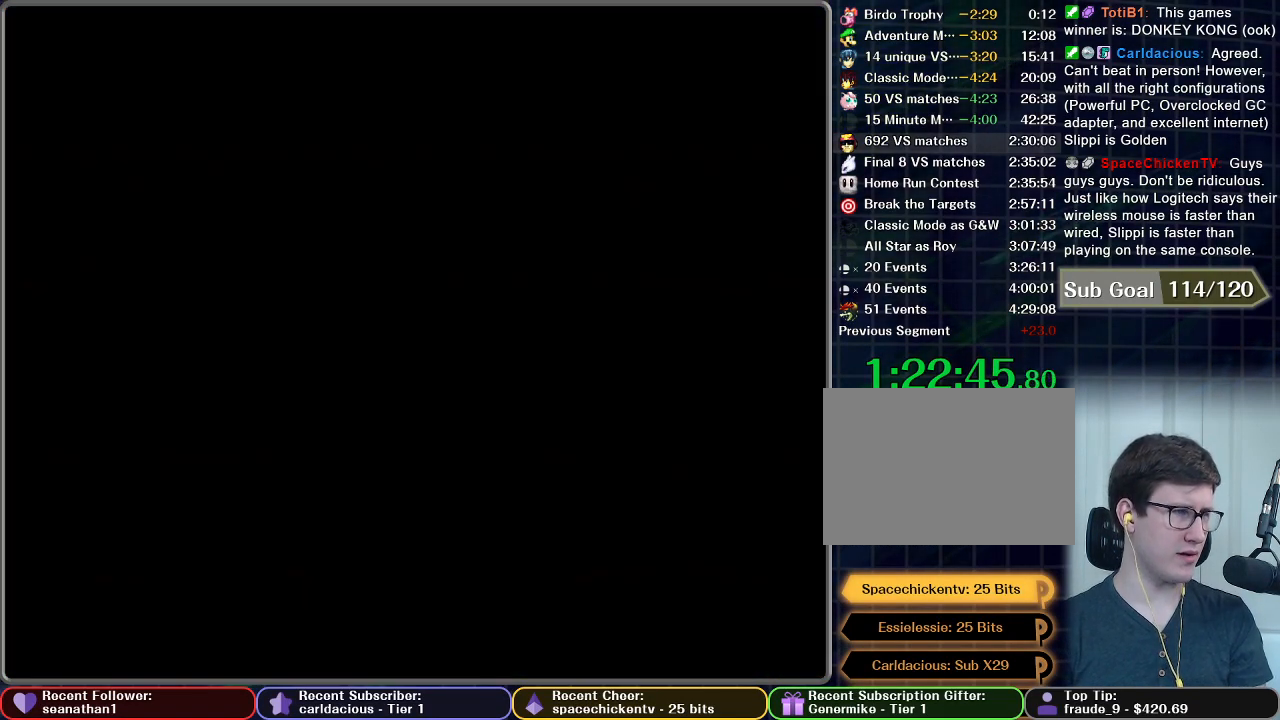
{"buttons": [], "left_stick": "center", "button_events": []}
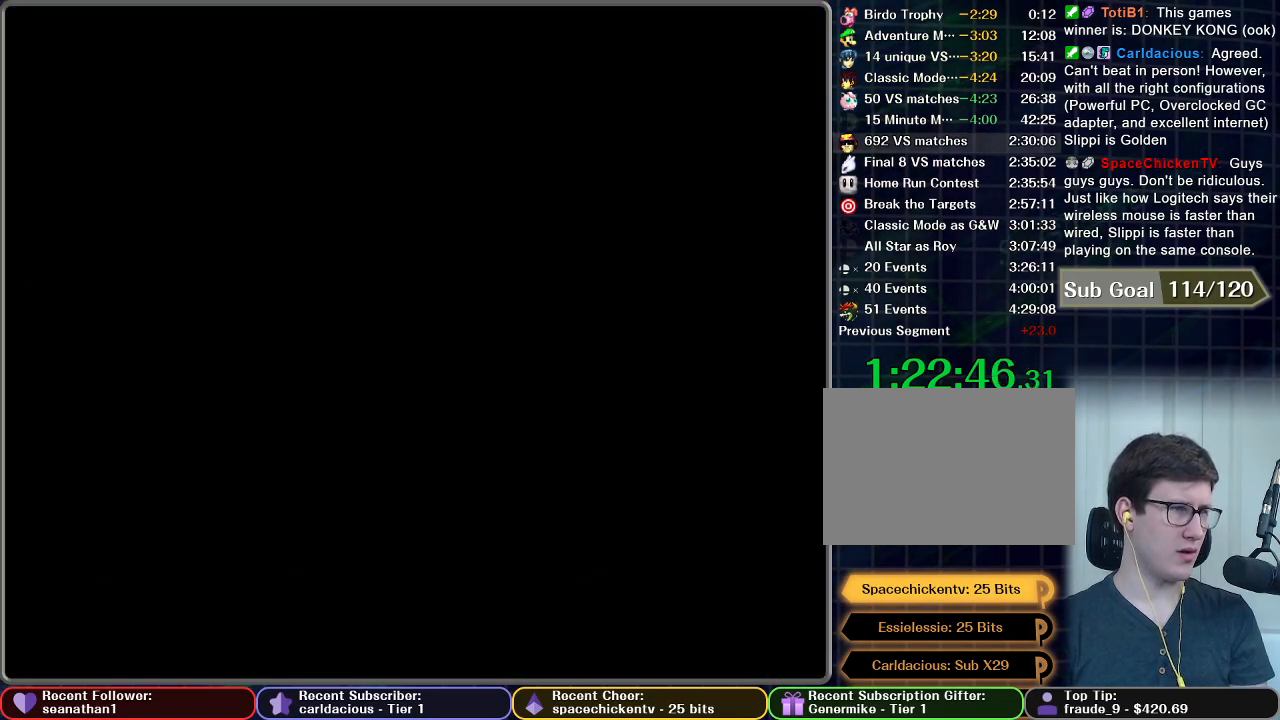
{"buttons": [], "left_stick": "center", "button_events": []}
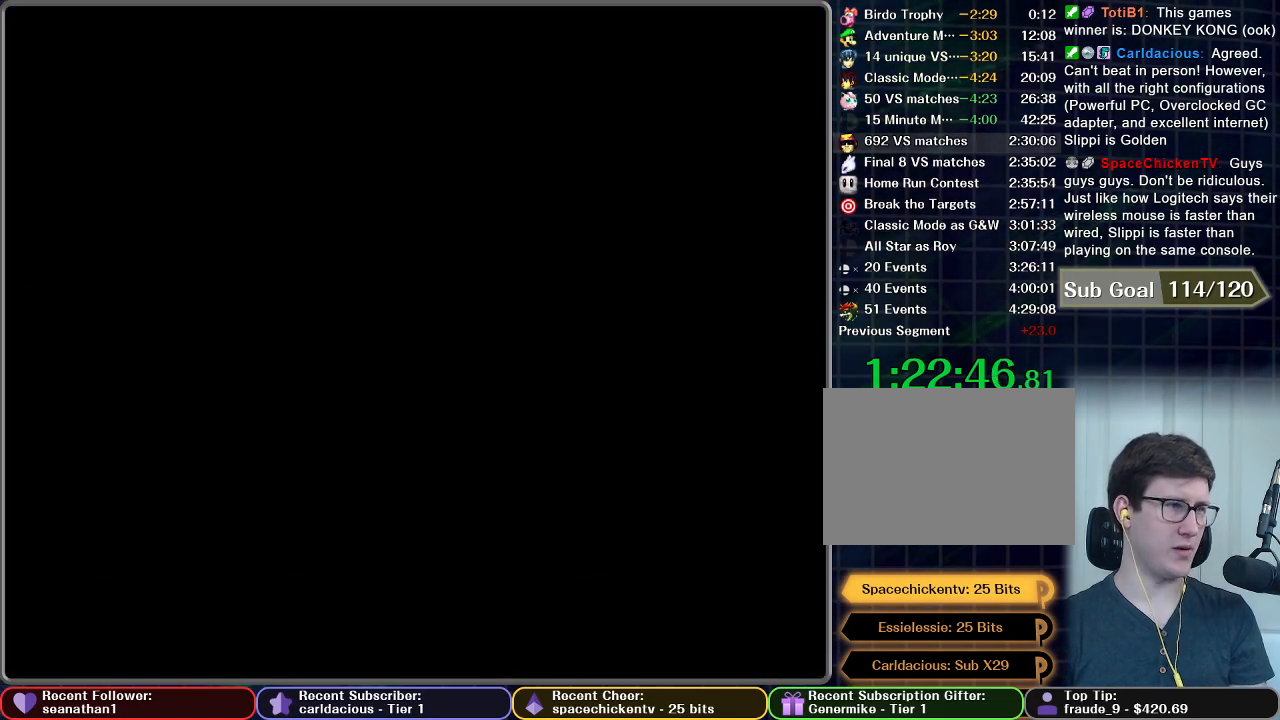
{"buttons": [], "left_stick": "center", "button_events": []}
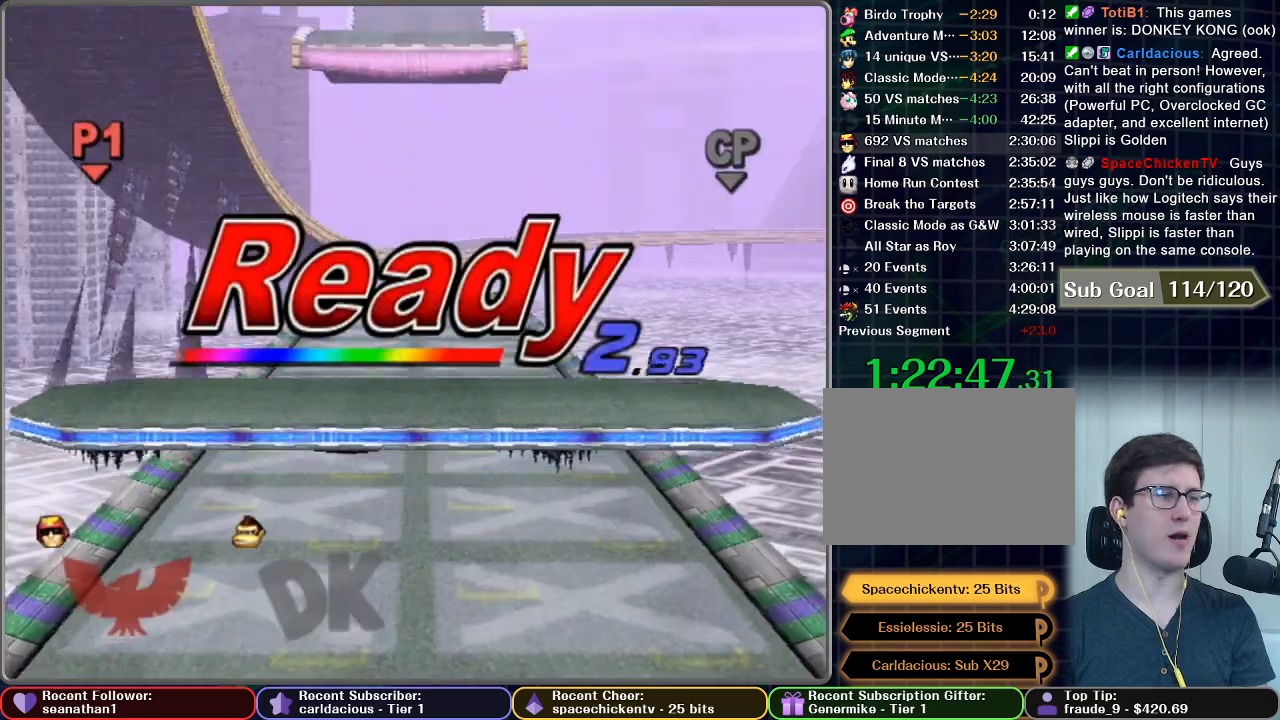
{"buttons": [], "left_stick": "center", "button_events": []}
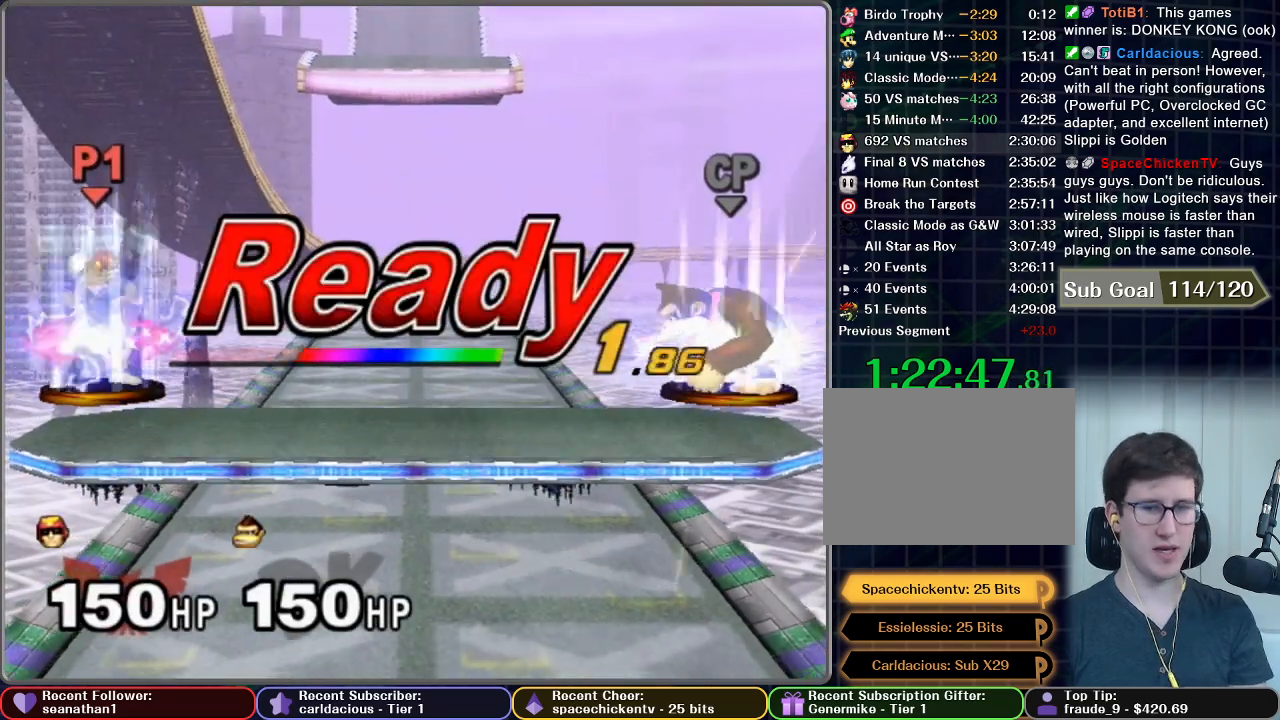
{"buttons": [], "left_stick": "center", "button_events": []}
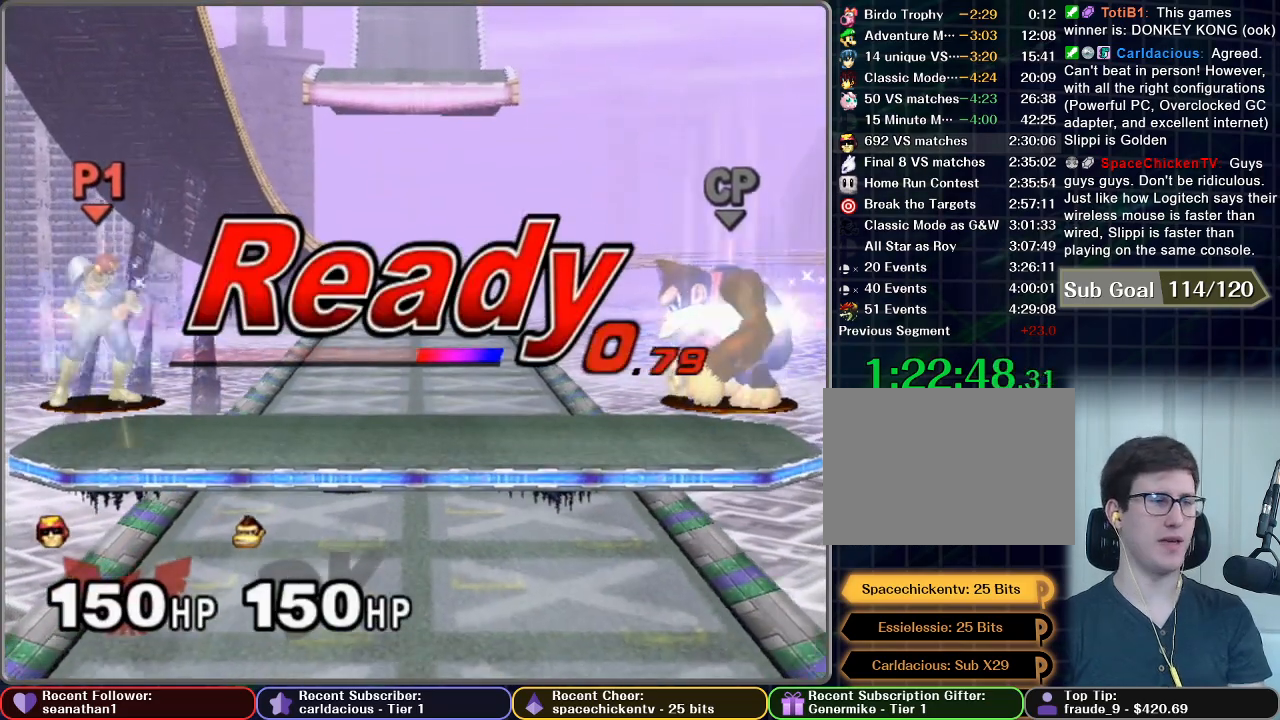
{"buttons": [], "left_stick": "left", "button_events": []}
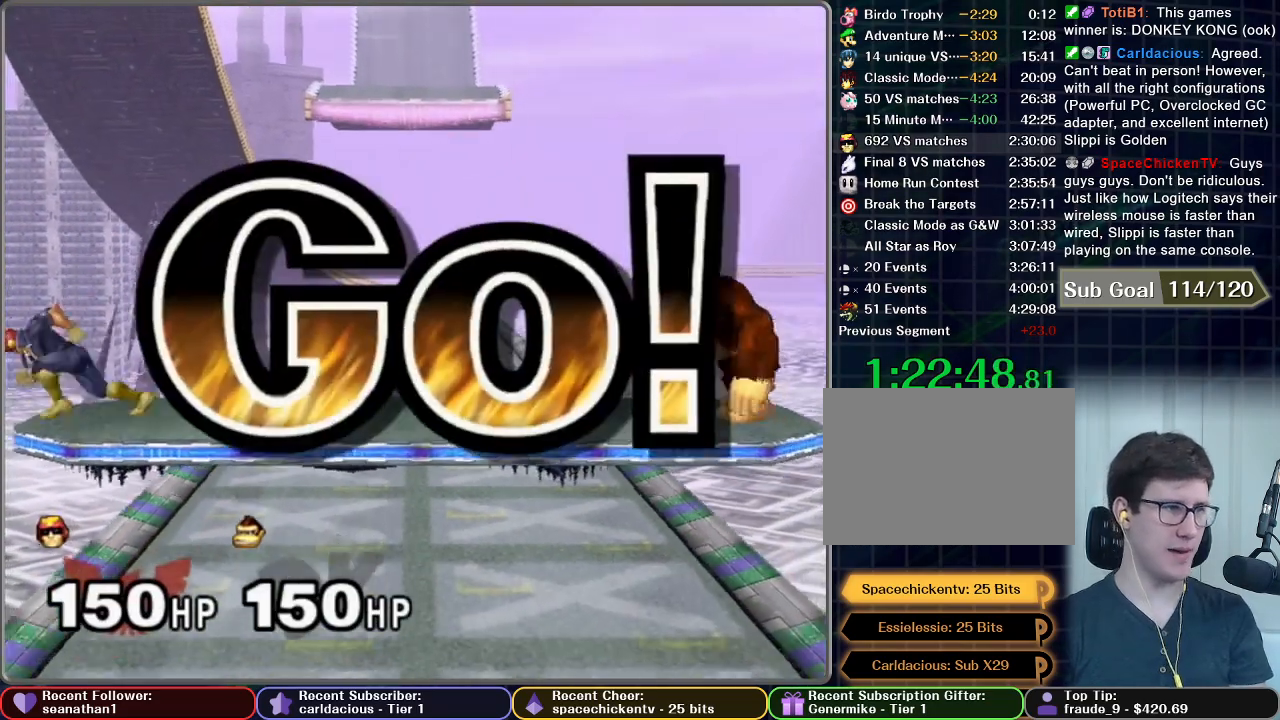
{"buttons": [], "left_stick": "left", "button_events": []}